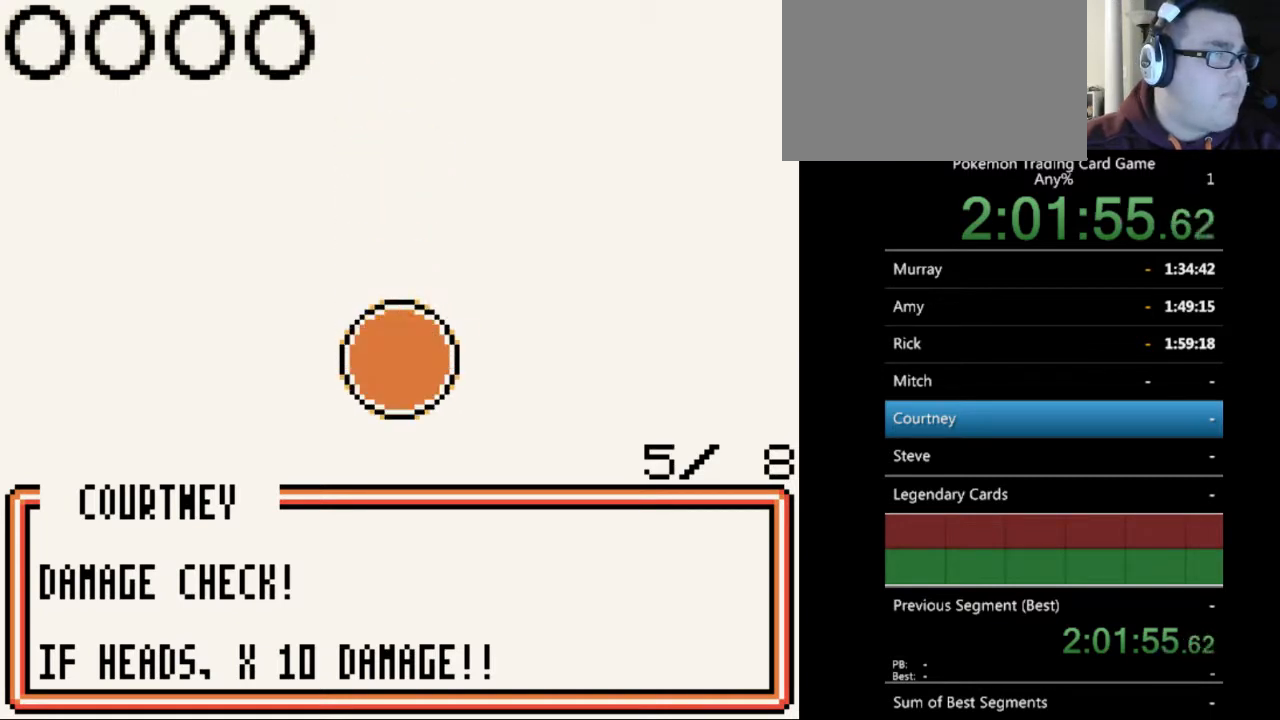
Gameplay with a controller (Nintendo layout); each line is a JSON object with the inputs held at the frame after it. "events" lists button and stick changes between this image and that frame as [ms after this image, input, new state], when the widget could be followed in between. Not read: L3 R3.
{"buttons": [], "events": [[133, "B", "down"], [233, "B", "up"]]}
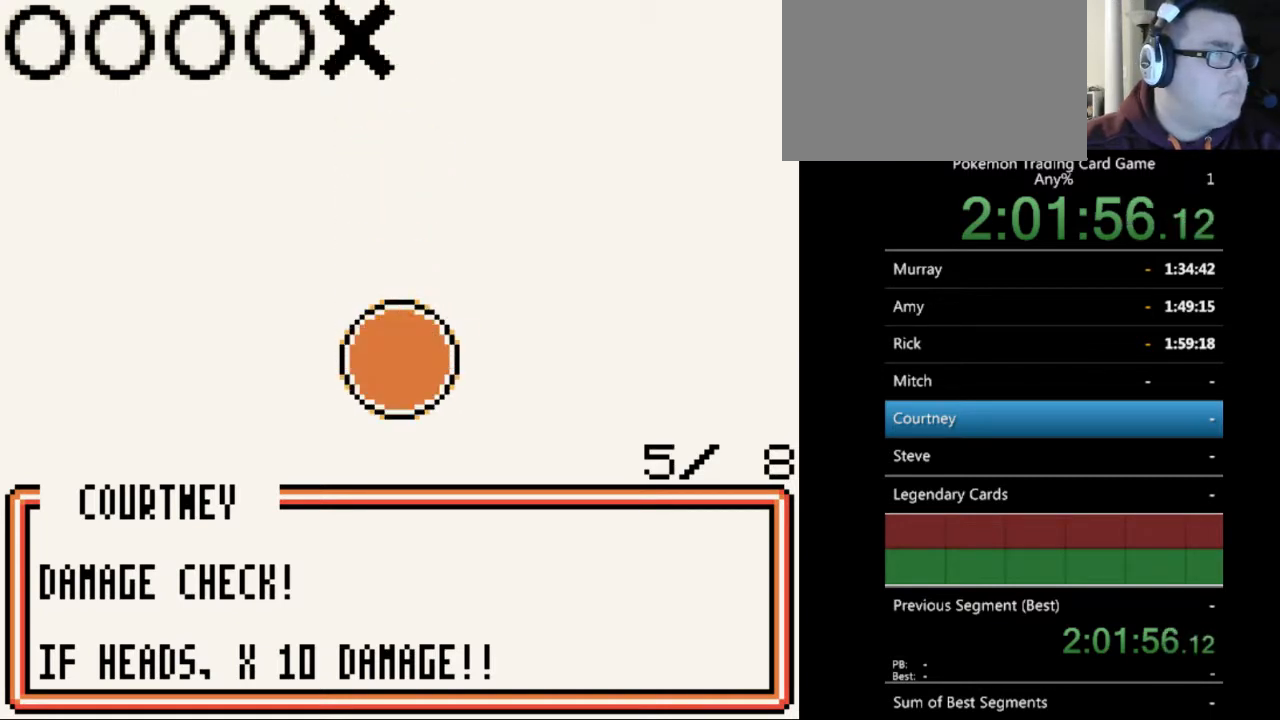
{"buttons": [], "events": [[67, "B", "down"], [200, "B", "up"]]}
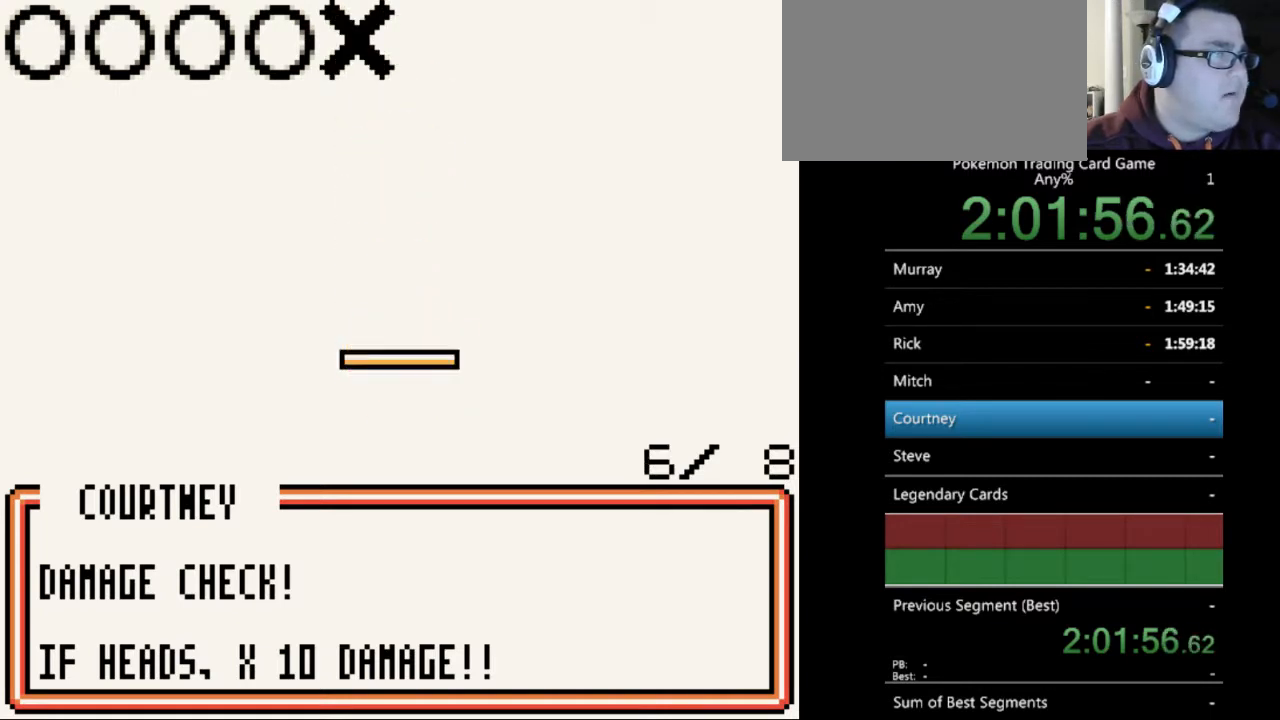
{"buttons": [], "events": [[67, "B", "down"], [133, "B", "up"], [333, "B", "down"], [433, "B", "up"]]}
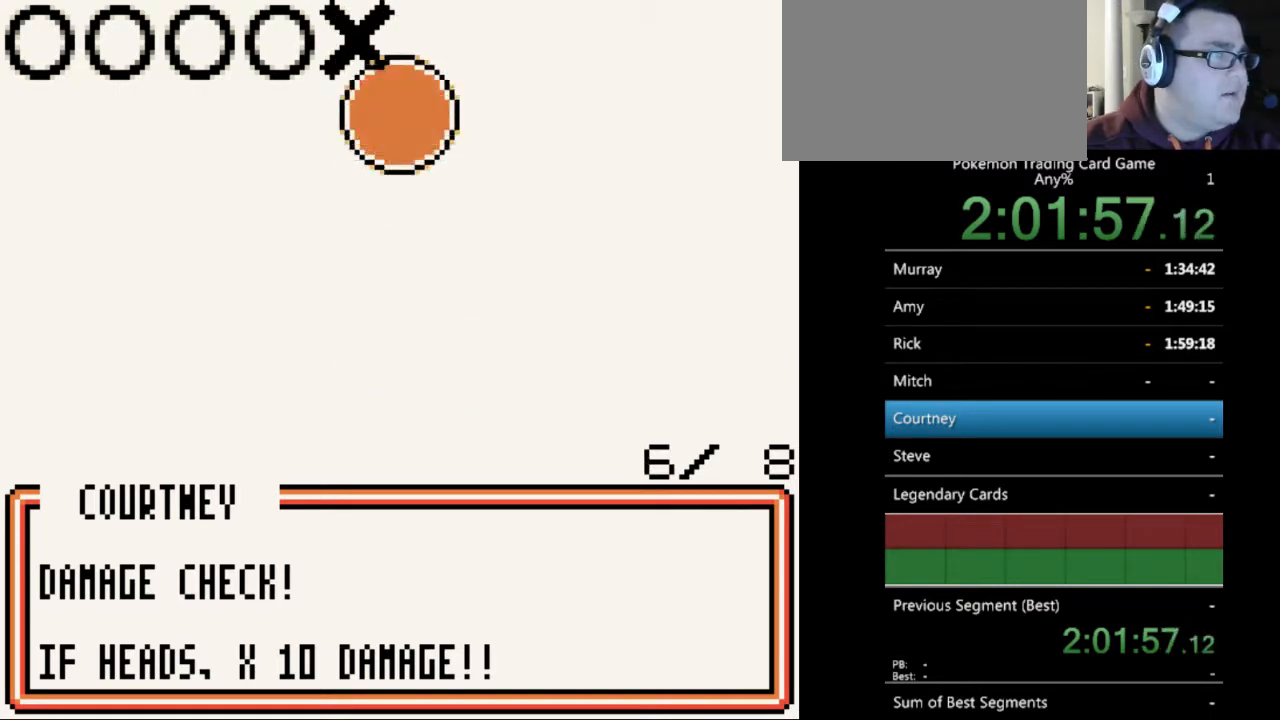
{"buttons": [], "events": [[33, "B", "down"], [133, "B", "up"], [200, "B", "down"], [300, "B", "up"], [400, "B", "down"], [500, "B", "up"]]}
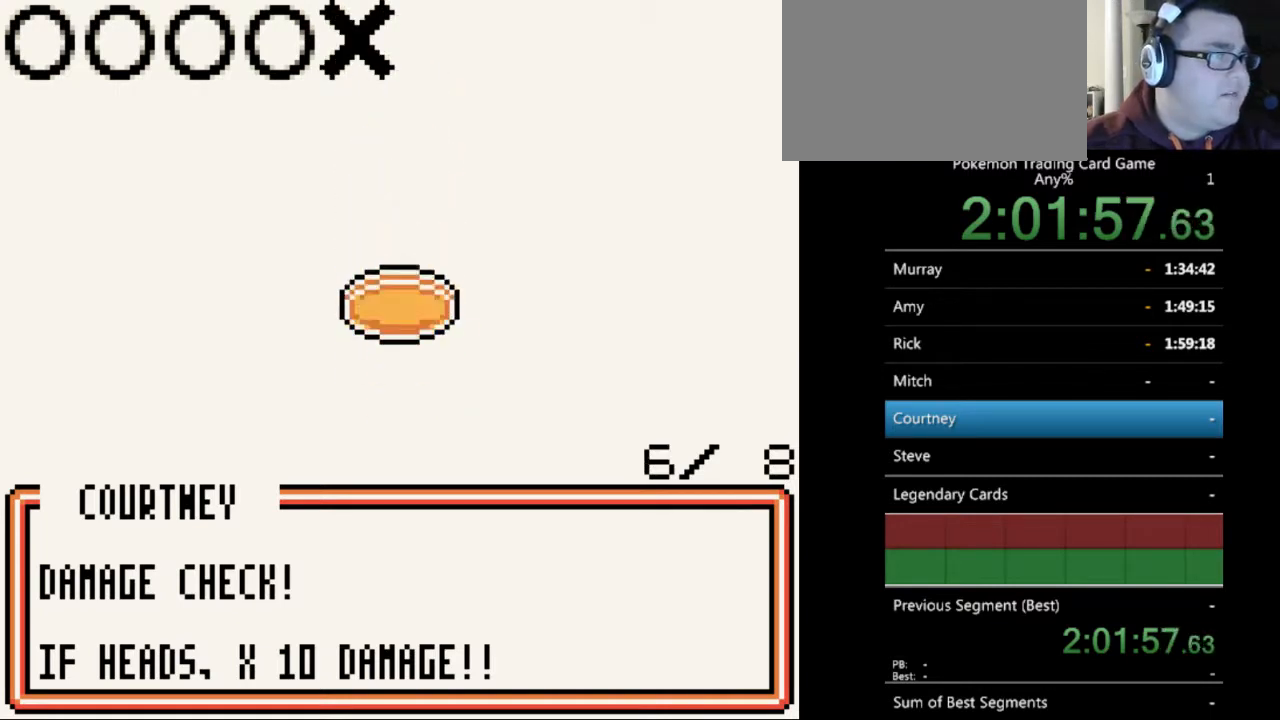
{"buttons": ["B"], "events": [[100, "B", "down"], [200, "B", "up"], [267, "B", "down"], [400, "B", "up"], [467, "B", "down"]]}
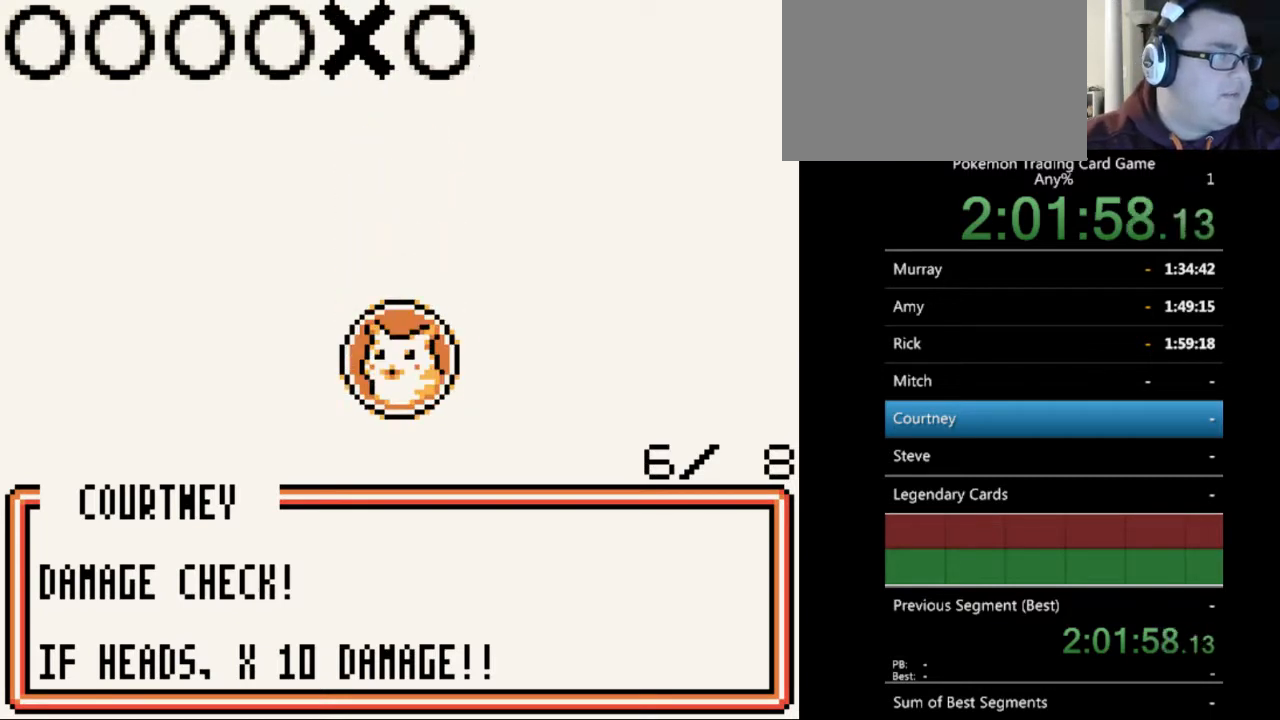
{"buttons": [], "events": [[67, "B", "up"], [167, "B", "down"], [267, "B", "up"], [333, "B", "down"], [433, "B", "up"]]}
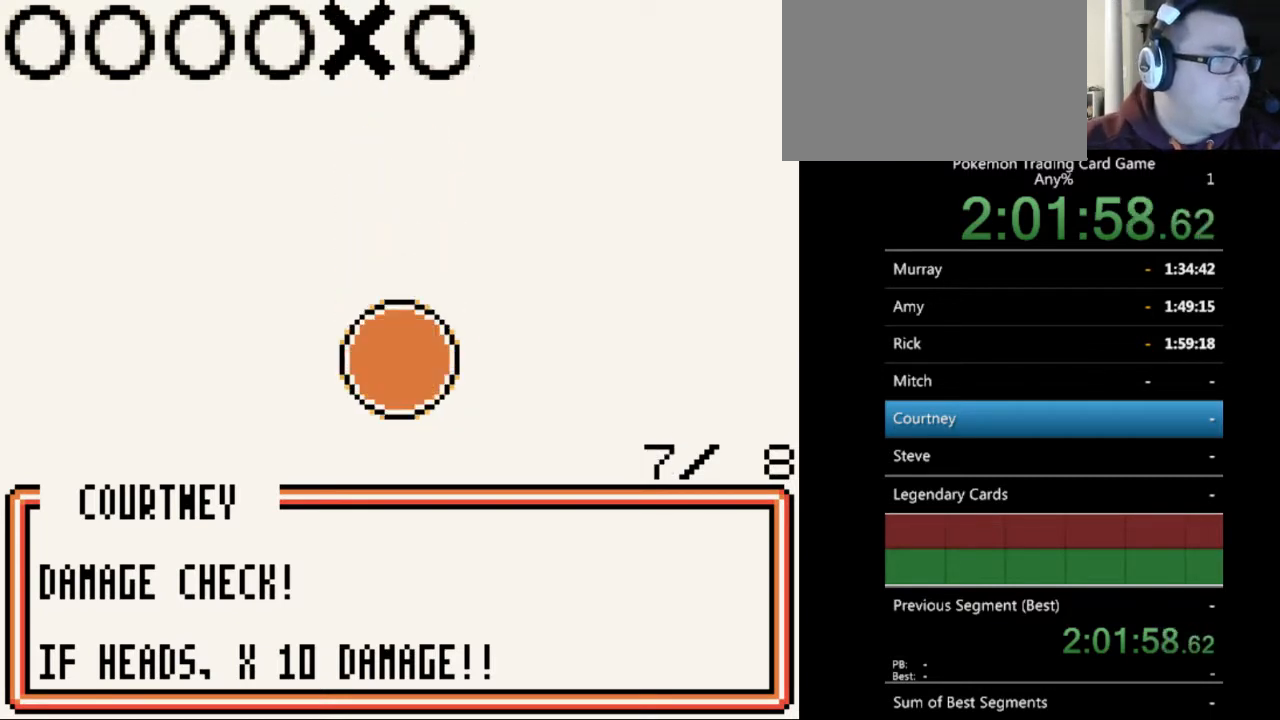
{"buttons": ["B"], "events": [[33, "B", "down"], [167, "B", "up"], [267, "B", "down"], [333, "B", "up"], [433, "B", "down"]]}
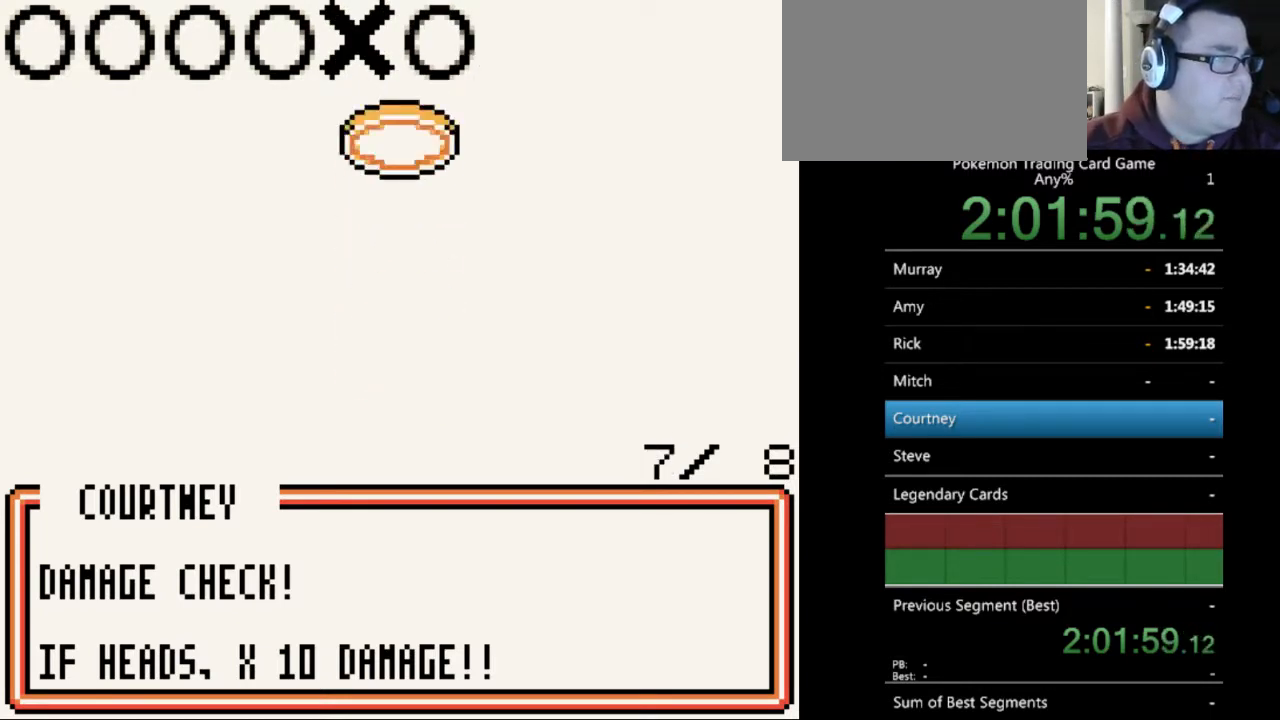
{"buttons": [], "events": [[33, "B", "up"], [133, "B", "down"], [233, "B", "up"], [300, "B", "down"], [433, "B", "up"]]}
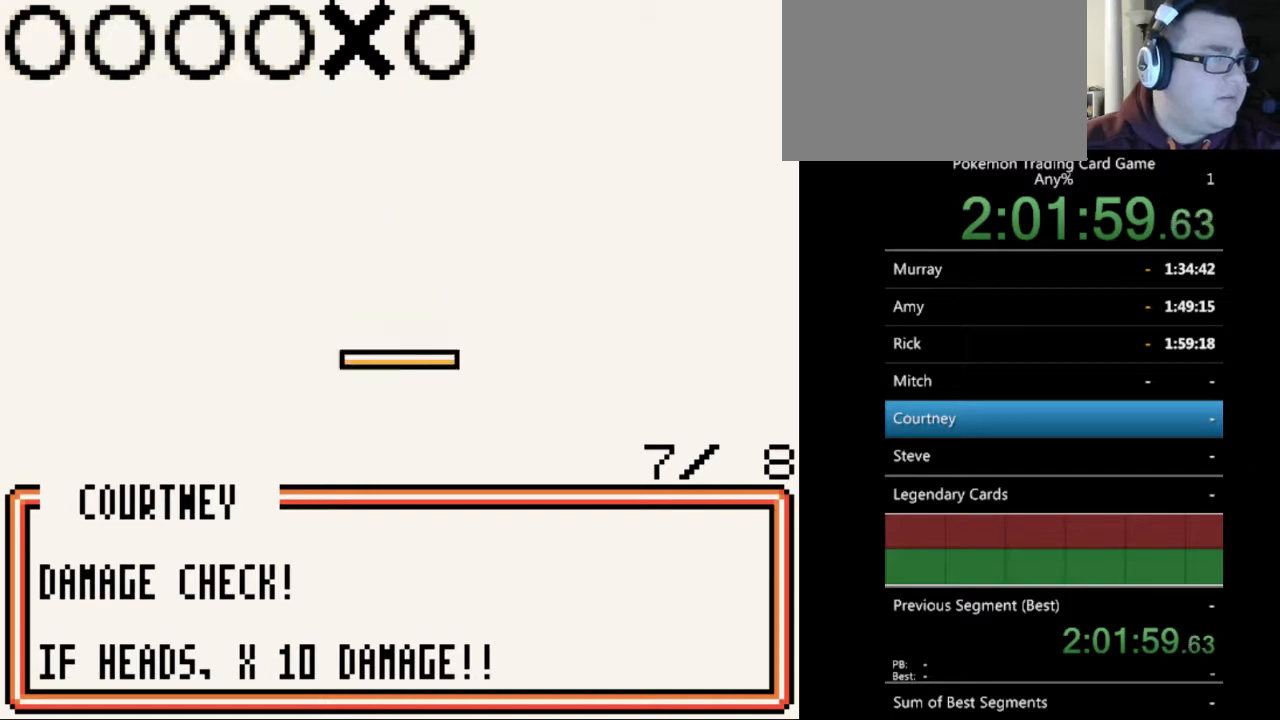
{"buttons": [], "events": [[33, "B", "down"], [100, "B", "up"], [233, "B", "down"], [300, "B", "up"], [400, "B", "down"], [500, "B", "up"]]}
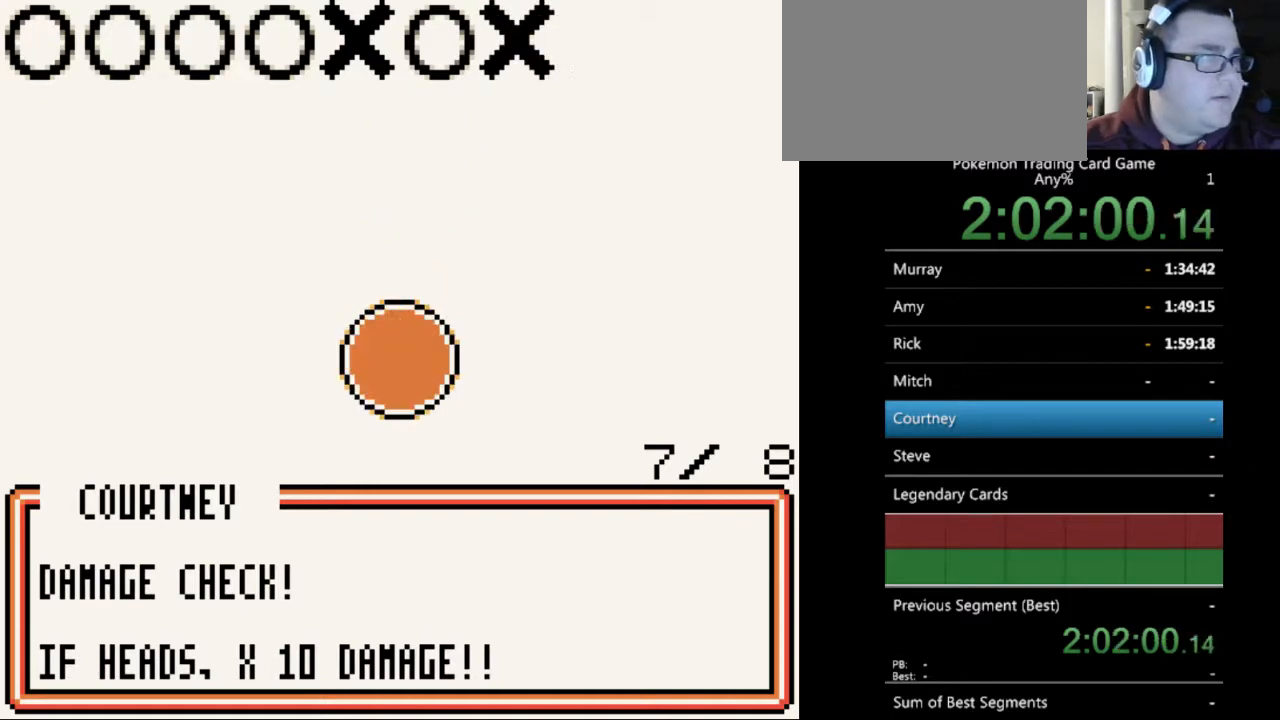
{"buttons": ["B"], "events": [[100, "B", "down"], [167, "B", "up"], [300, "B", "down"], [400, "B", "up"], [467, "B", "down"]]}
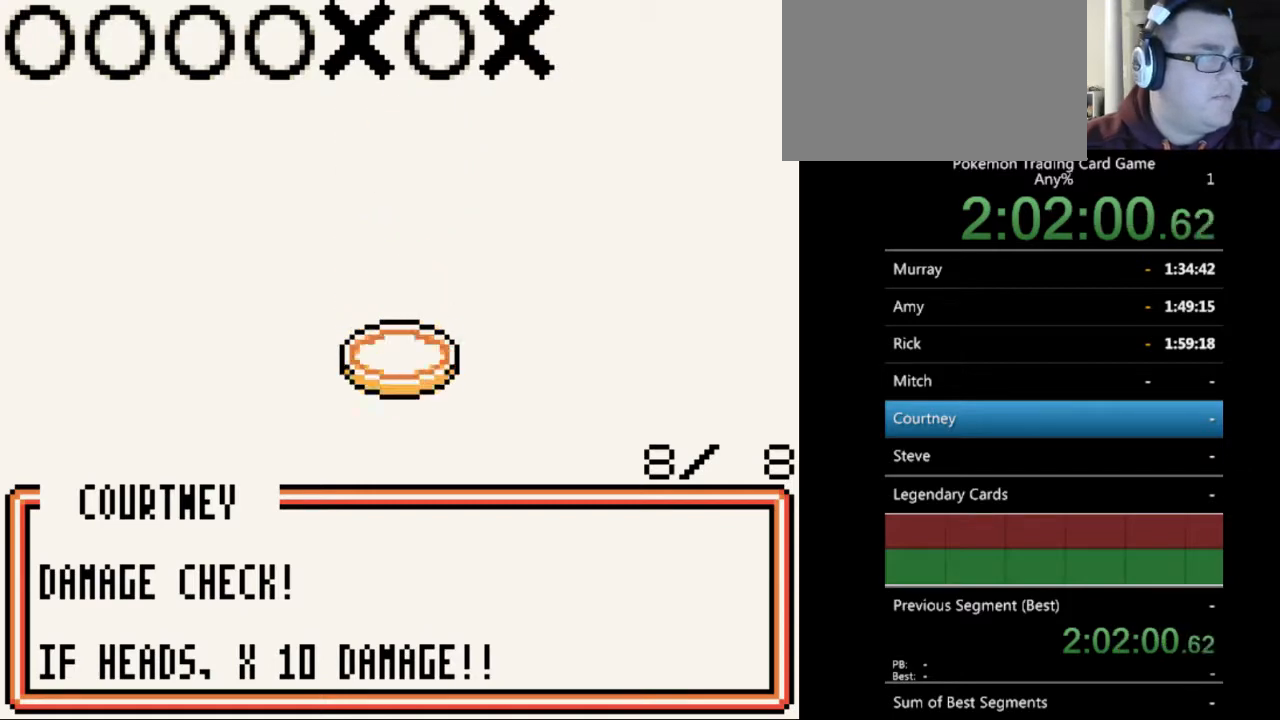
{"buttons": [], "events": [[100, "B", "up"], [200, "B", "down"], [300, "B", "up"], [400, "B", "down"], [467, "B", "up"]]}
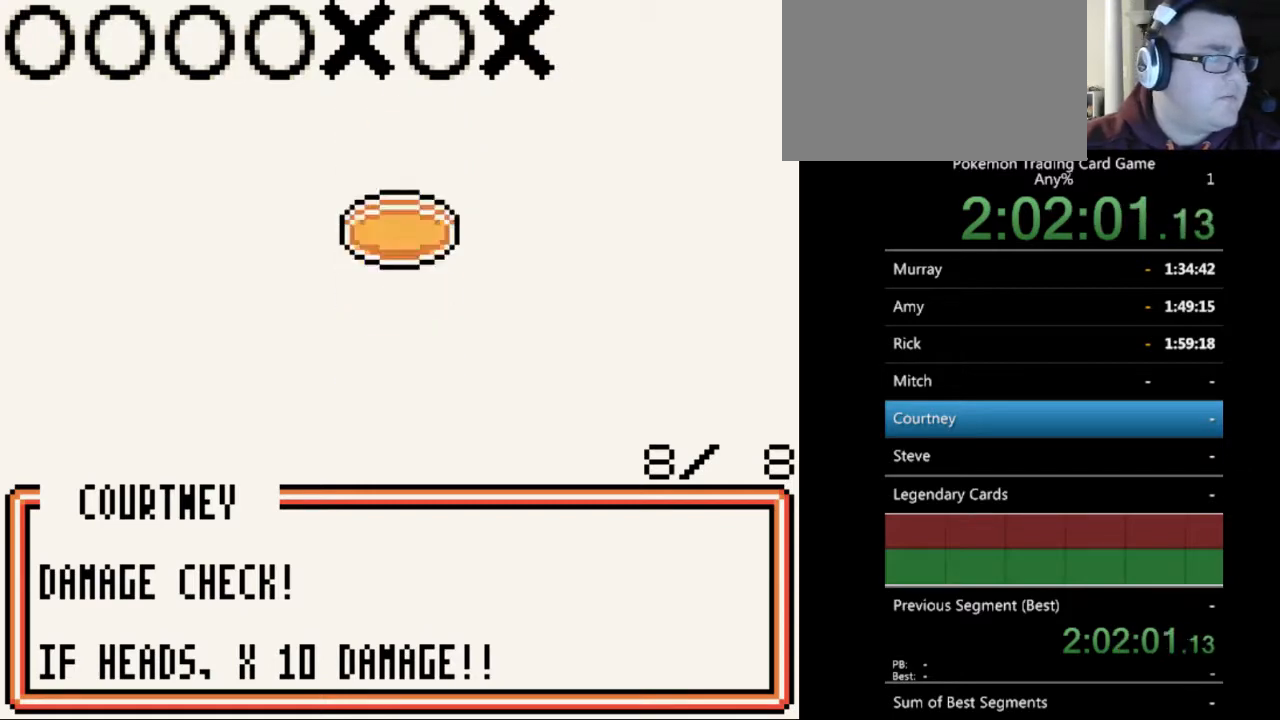
{"buttons": ["B"], "events": [[100, "B", "down"], [167, "B", "up"], [267, "B", "down"], [367, "B", "up"], [467, "B", "down"]]}
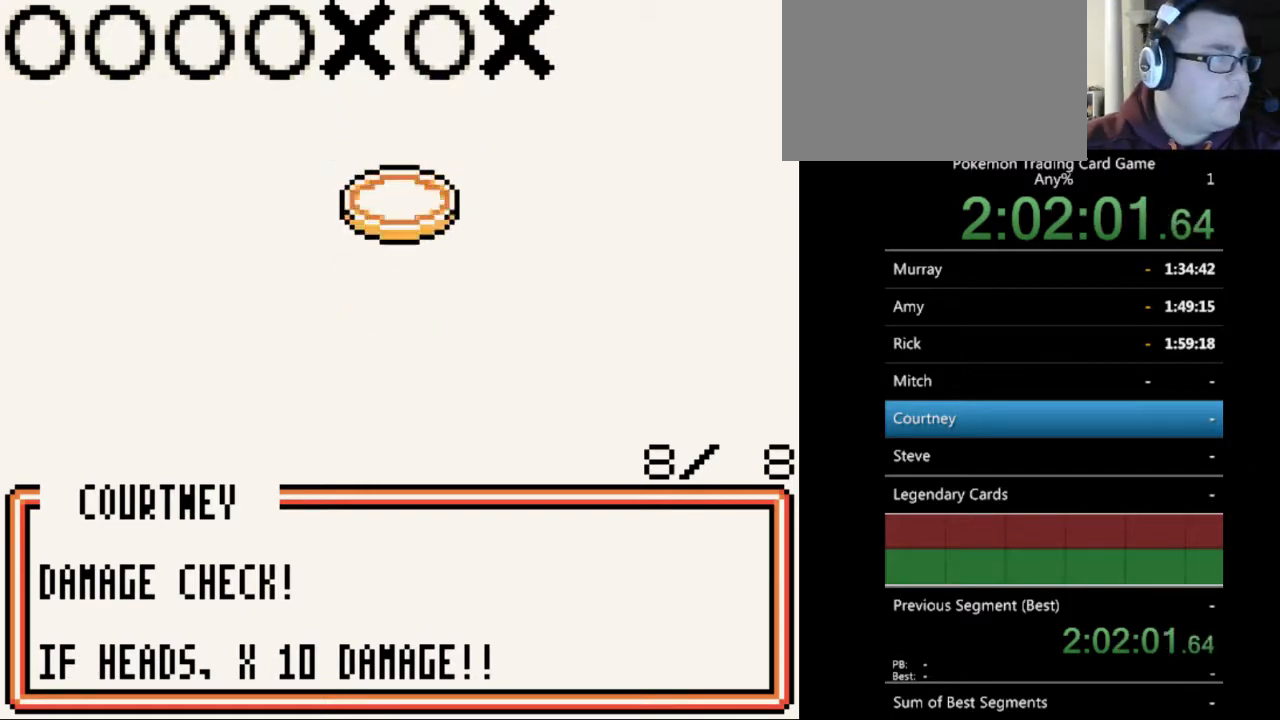
{"buttons": [], "events": [[33, "B", "up"], [167, "B", "down"], [233, "B", "up"], [333, "B", "down"], [400, "B", "up"]]}
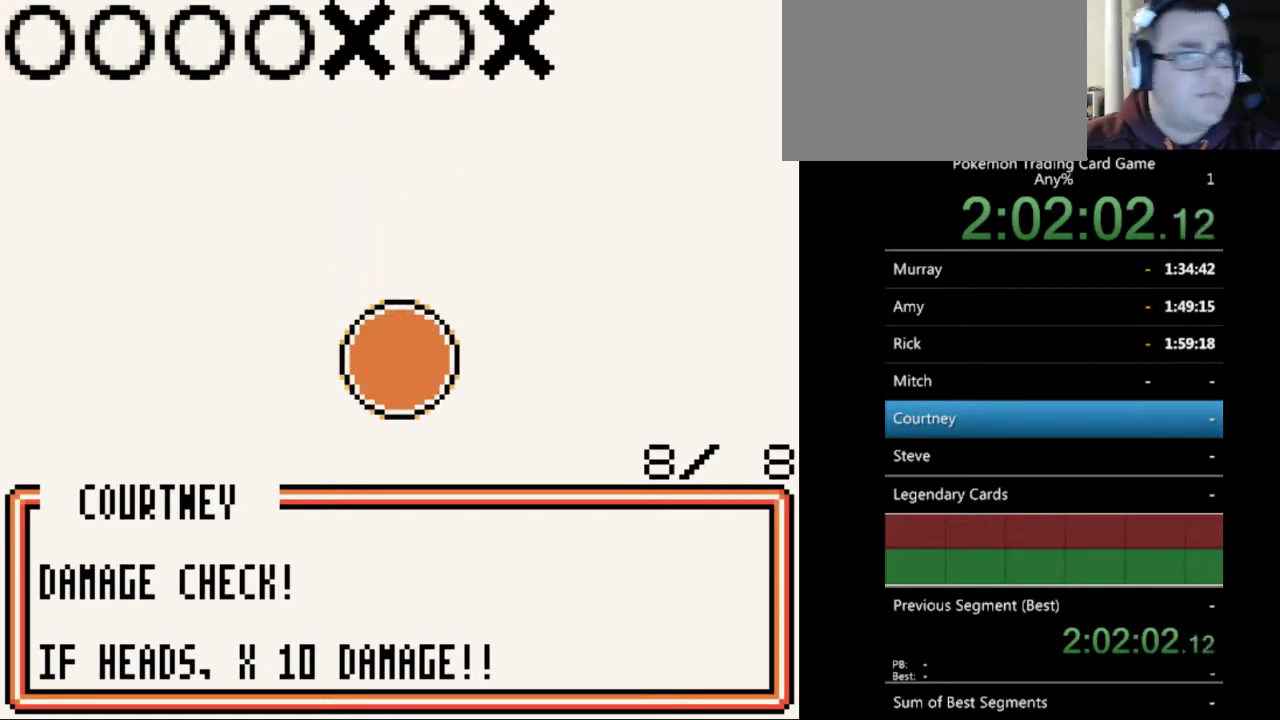
{"buttons": [], "events": [[33, "B", "down"], [100, "B", "up"], [200, "B", "down"], [300, "B", "up"], [400, "B", "down"], [500, "B", "up"]]}
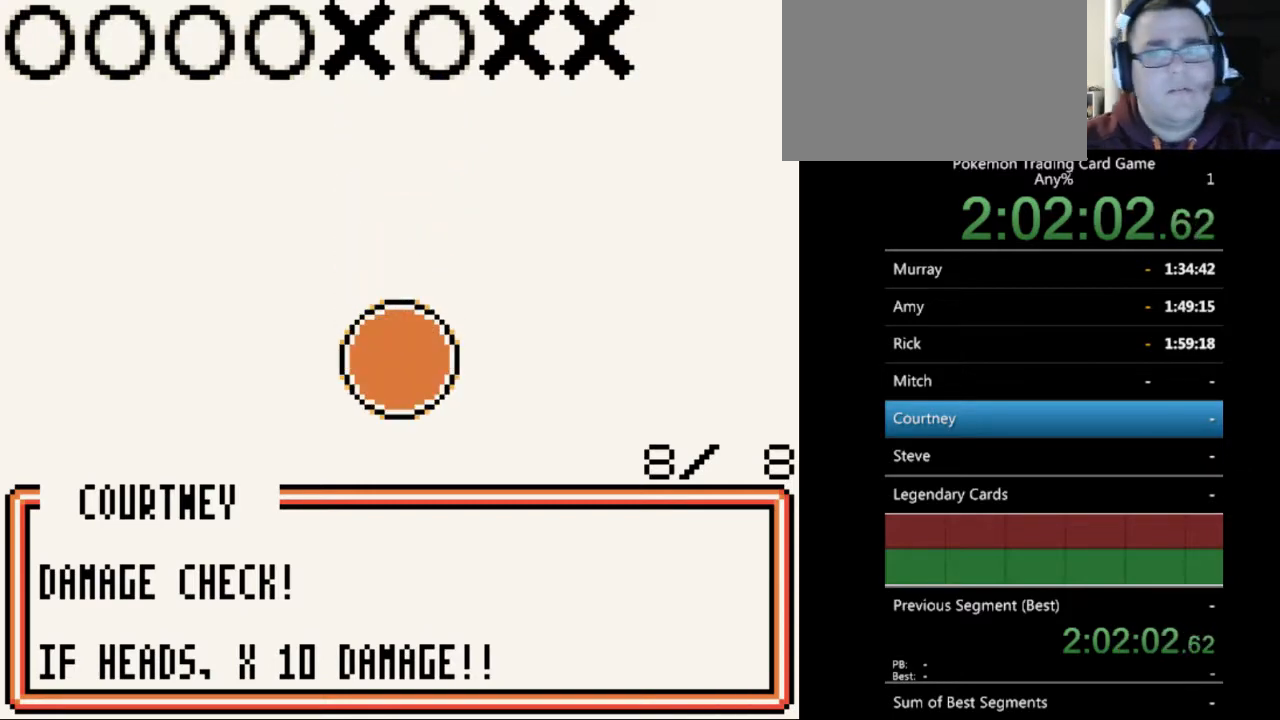
{"buttons": [], "events": [[100, "B", "down"], [167, "B", "up"], [267, "B", "down"], [400, "B", "up"]]}
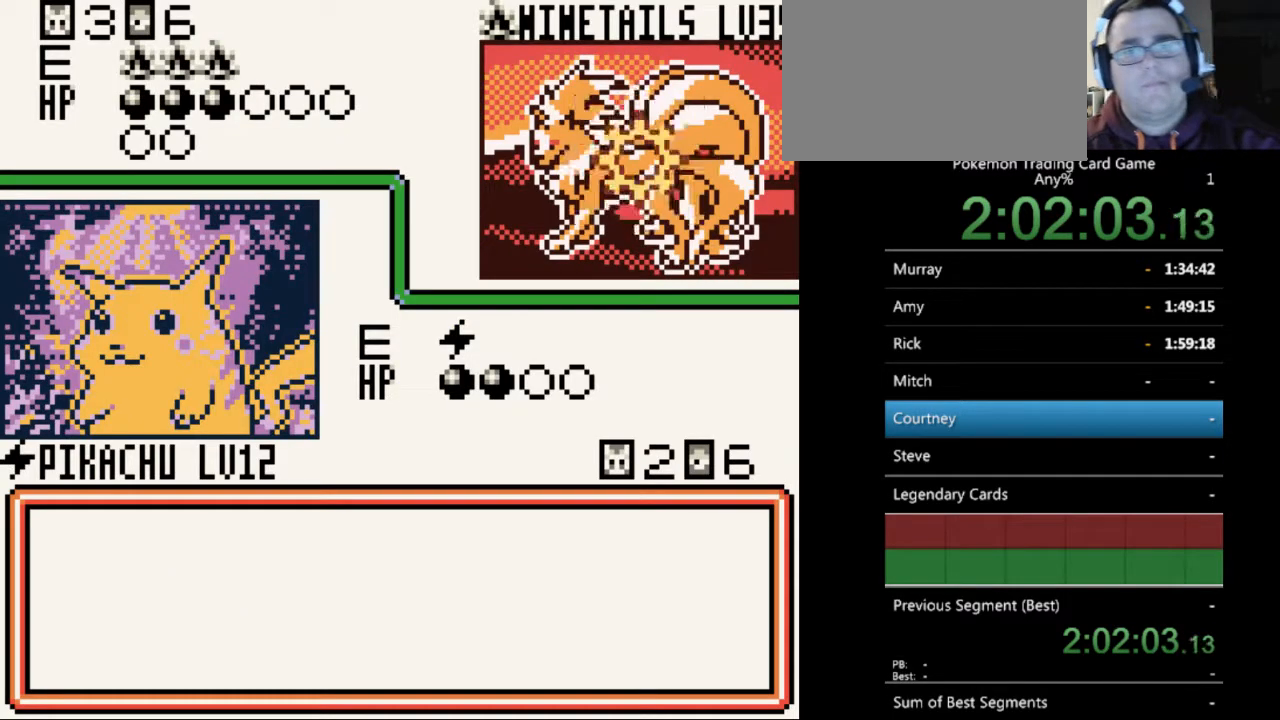
{"buttons": ["B"], "events": [[33, "B", "down"], [100, "B", "up"], [233, "B", "down"], [367, "B", "up"], [500, "B", "down"]]}
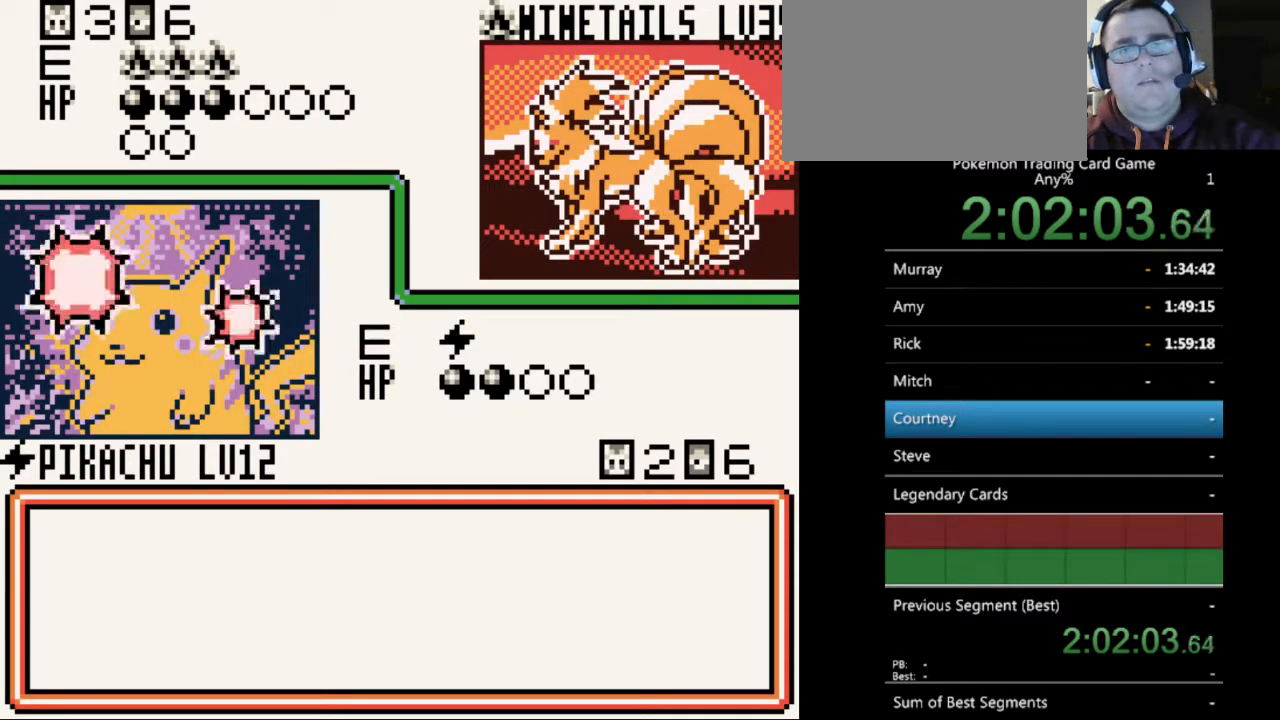
{"buttons": [], "events": [[67, "B", "up"], [133, "B", "down"], [267, "B", "up"], [333, "B", "down"], [467, "B", "up"]]}
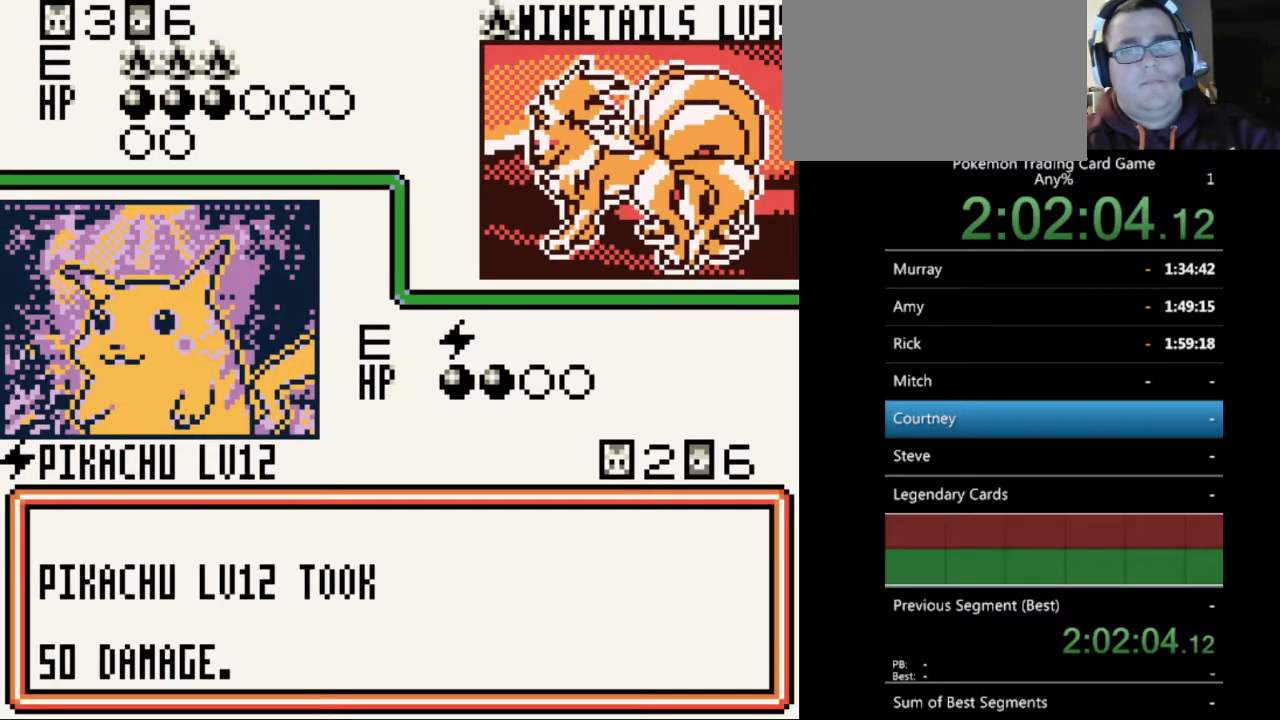
{"buttons": ["B"], "events": [[33, "B", "down"], [167, "B", "up"], [300, "B", "down"], [400, "B", "up"], [500, "B", "down"]]}
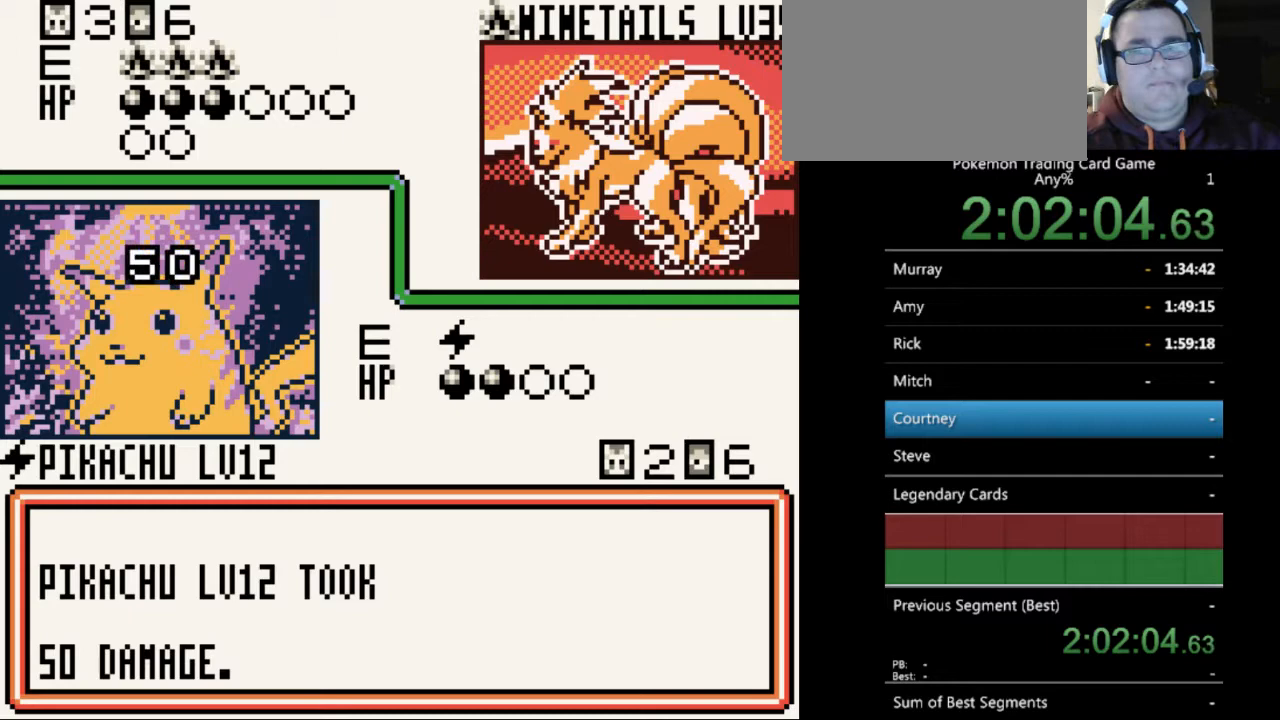
{"buttons": ["B"], "events": [[100, "B", "up"], [200, "B", "down"], [300, "B", "up"], [433, "B", "down"]]}
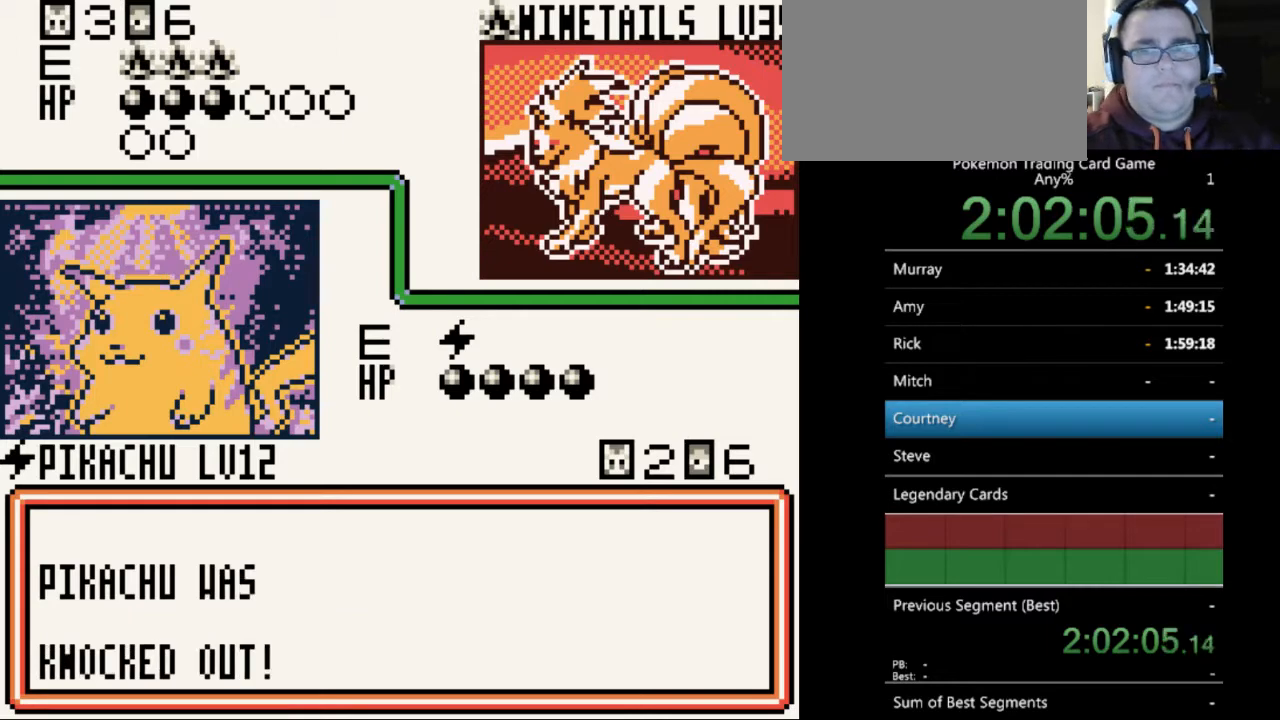
{"buttons": [], "events": [[67, "B", "up"], [167, "B", "down"], [267, "B", "up"], [367, "B", "down"], [467, "B", "up"]]}
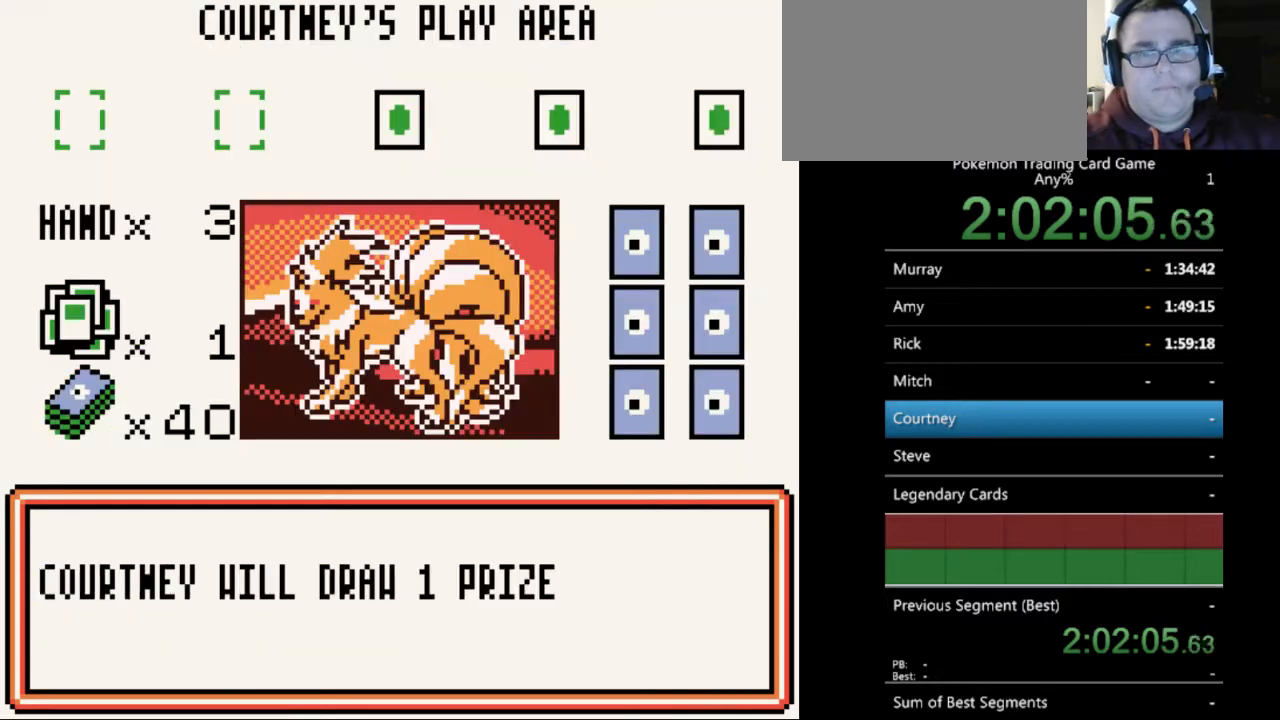
{"buttons": [], "events": []}
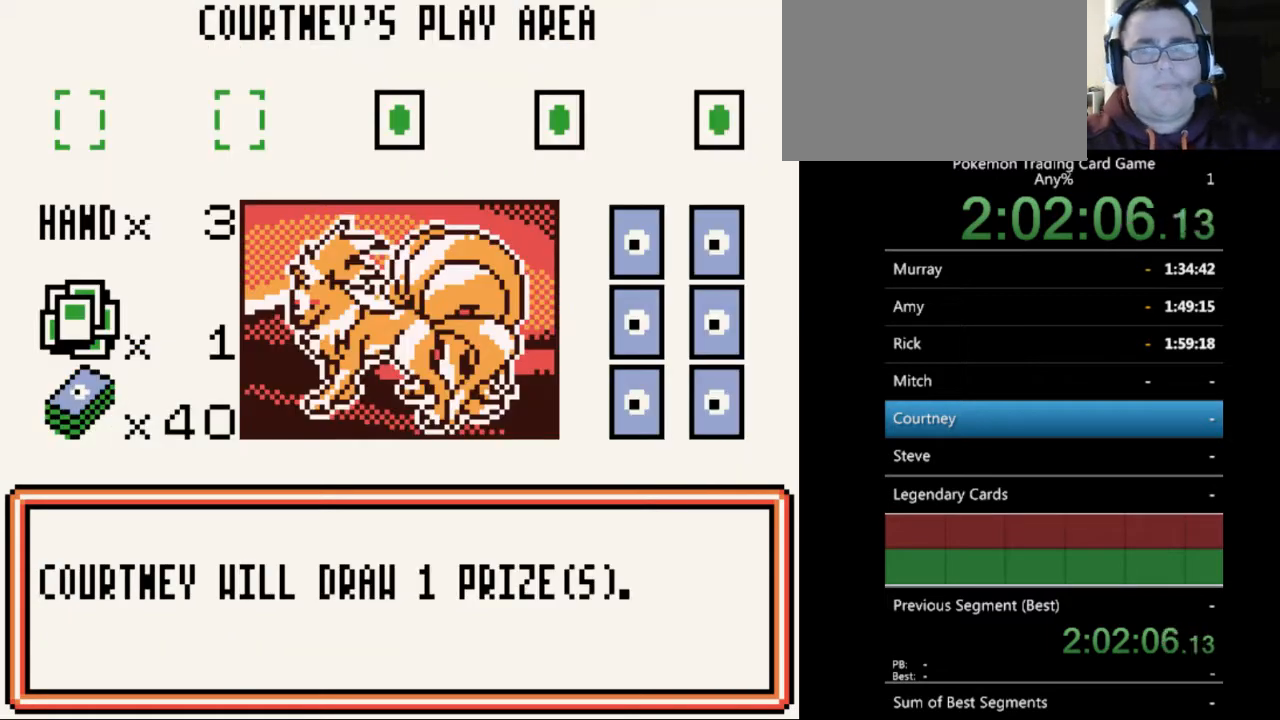
{"buttons": [], "events": [[33, "B", "down"], [133, "B", "up"], [333, "B", "down"], [467, "B", "up"]]}
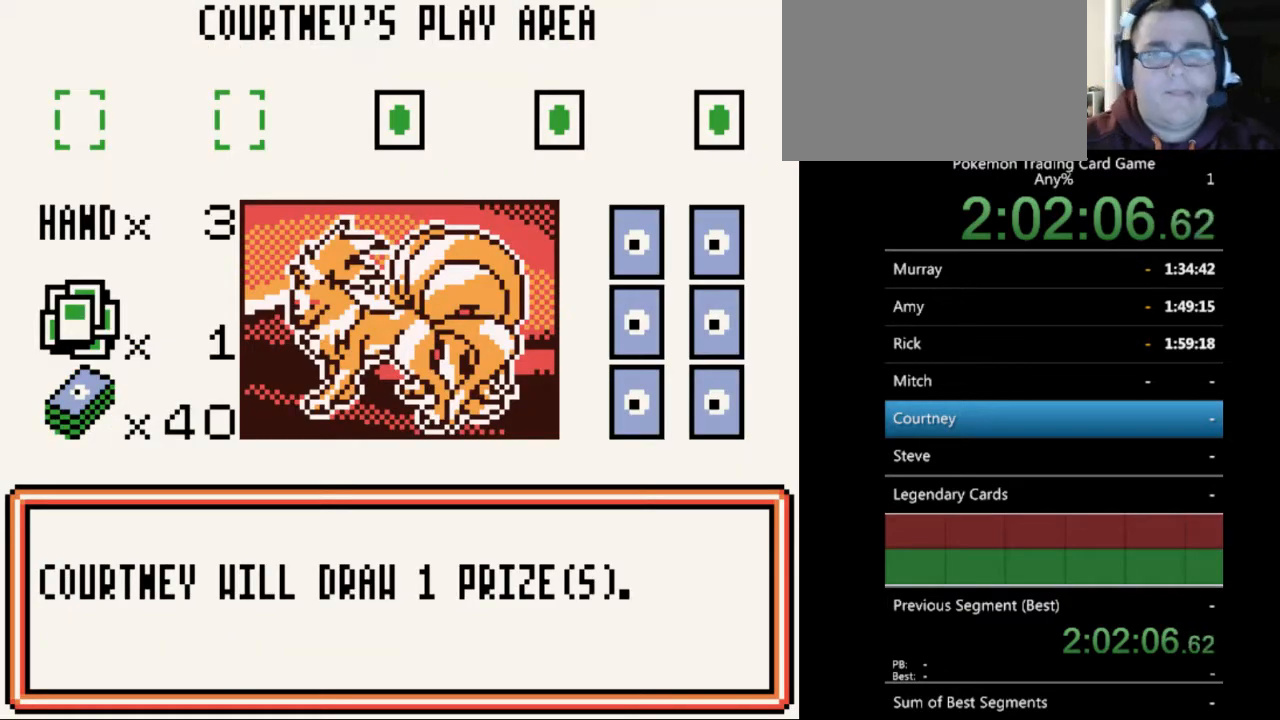
{"buttons": [], "events": [[33, "B", "down"], [167, "B", "up"], [233, "B", "down"], [333, "B", "up"]]}
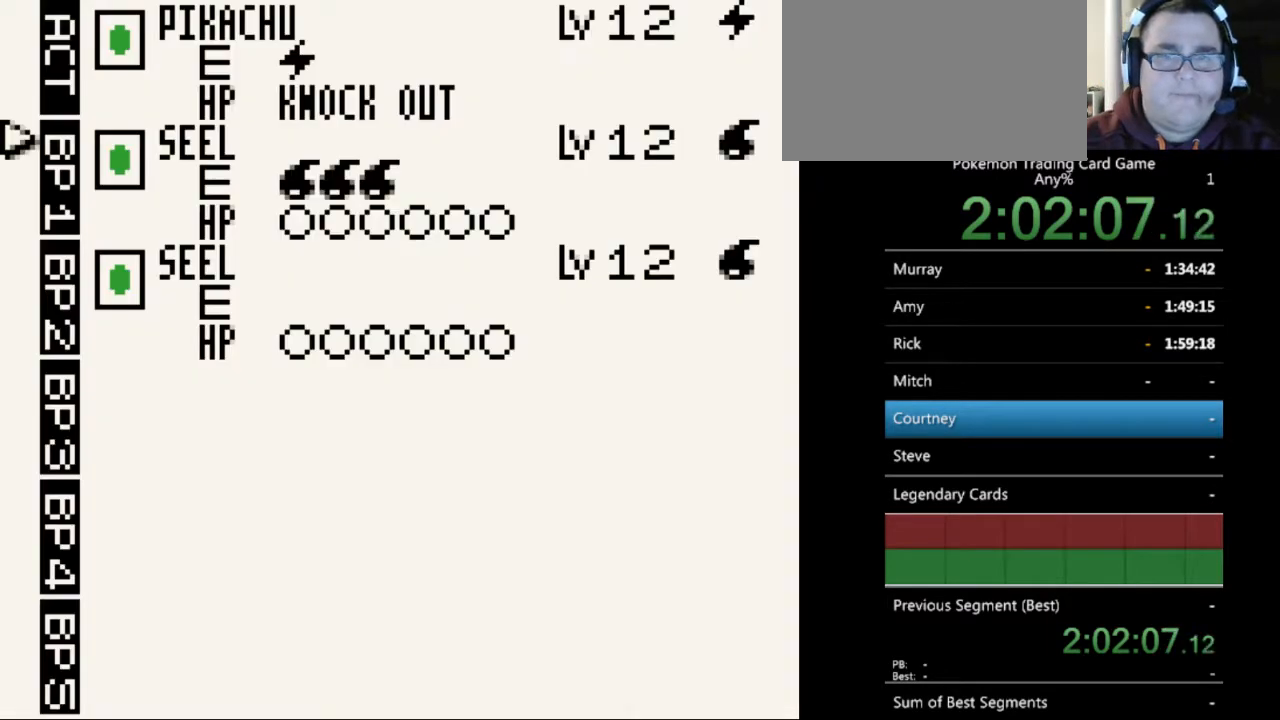
{"buttons": ["A"], "events": [[433, "A", "down"]]}
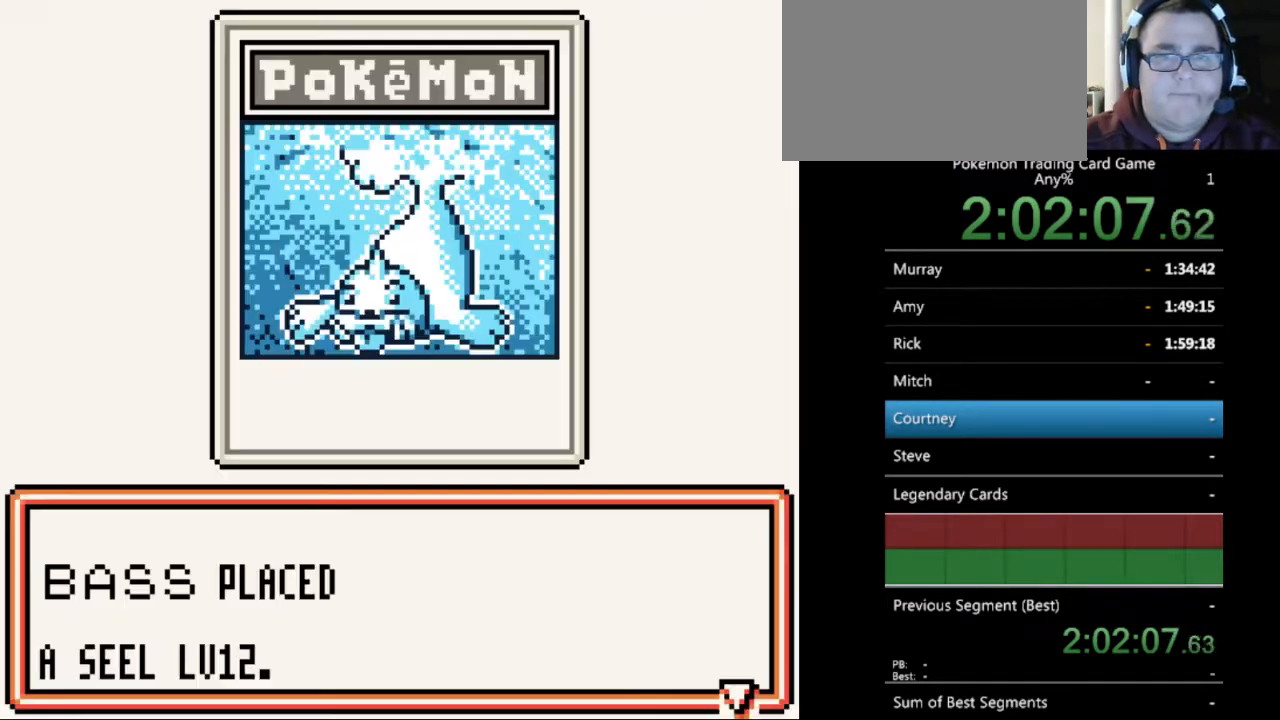
{"buttons": [], "events": [[67, "A", "up"], [367, "A", "down"], [467, "A", "up"]]}
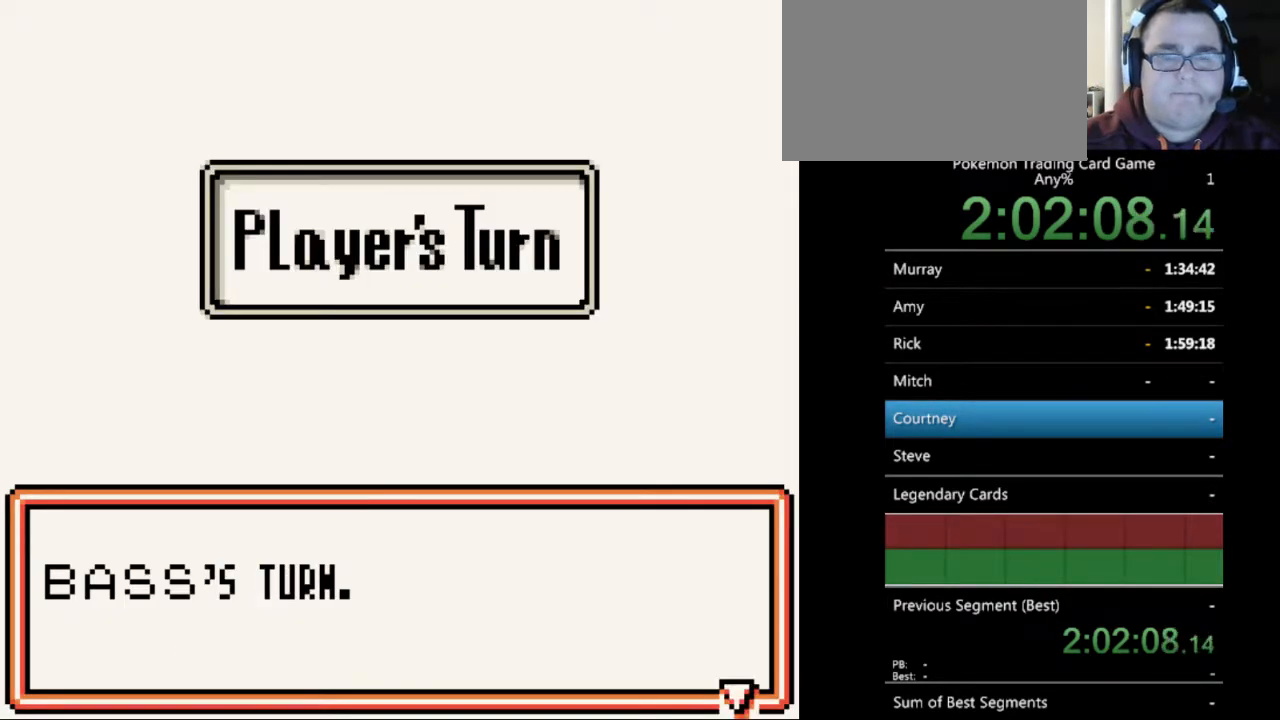
{"buttons": [], "events": [[367, "B", "down"], [467, "B", "up"]]}
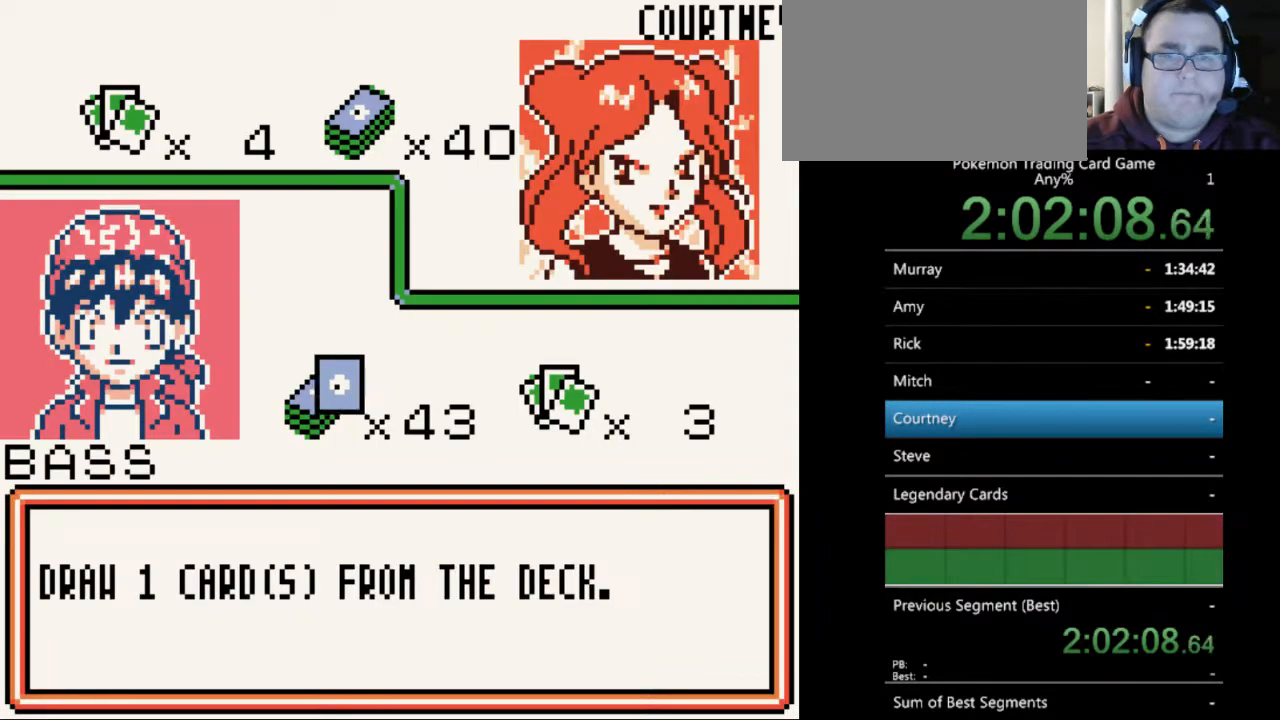
{"buttons": [], "events": [[333, "B", "down"], [400, "B", "up"]]}
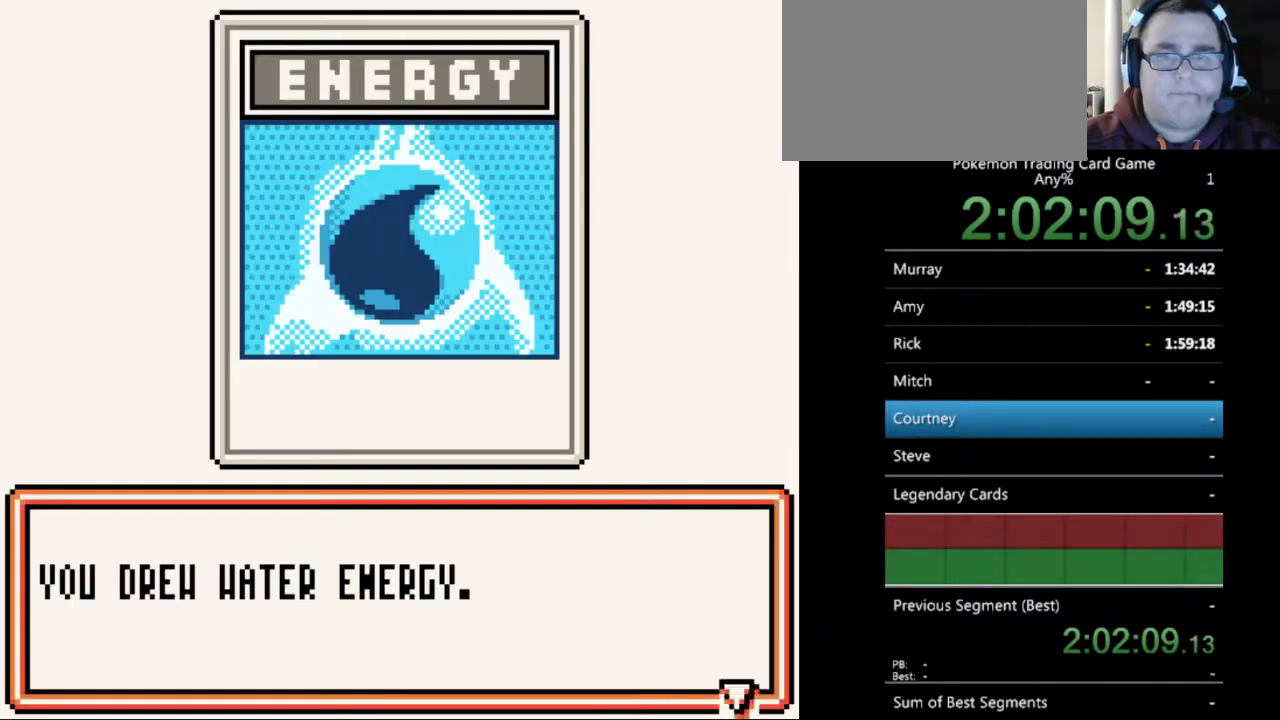
{"buttons": [], "events": [[267, "B", "down"], [367, "B", "up"]]}
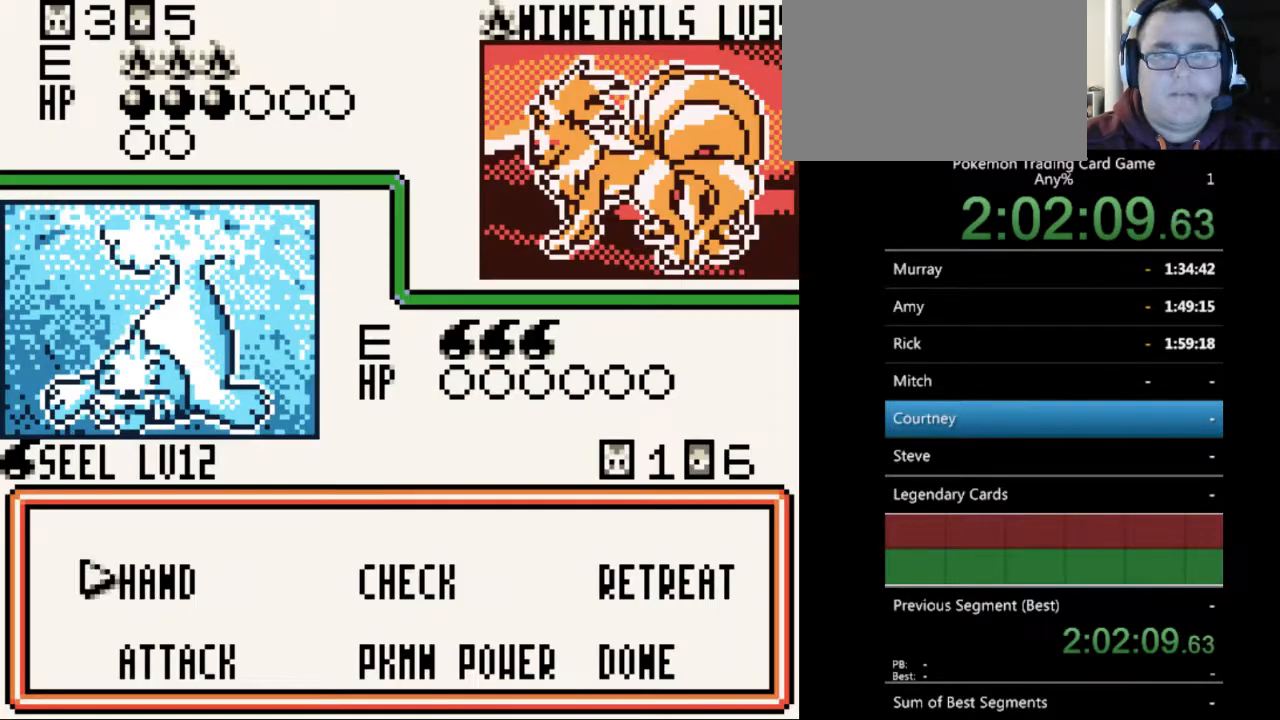
{"buttons": ["A"], "events": [[433, "A", "down"]]}